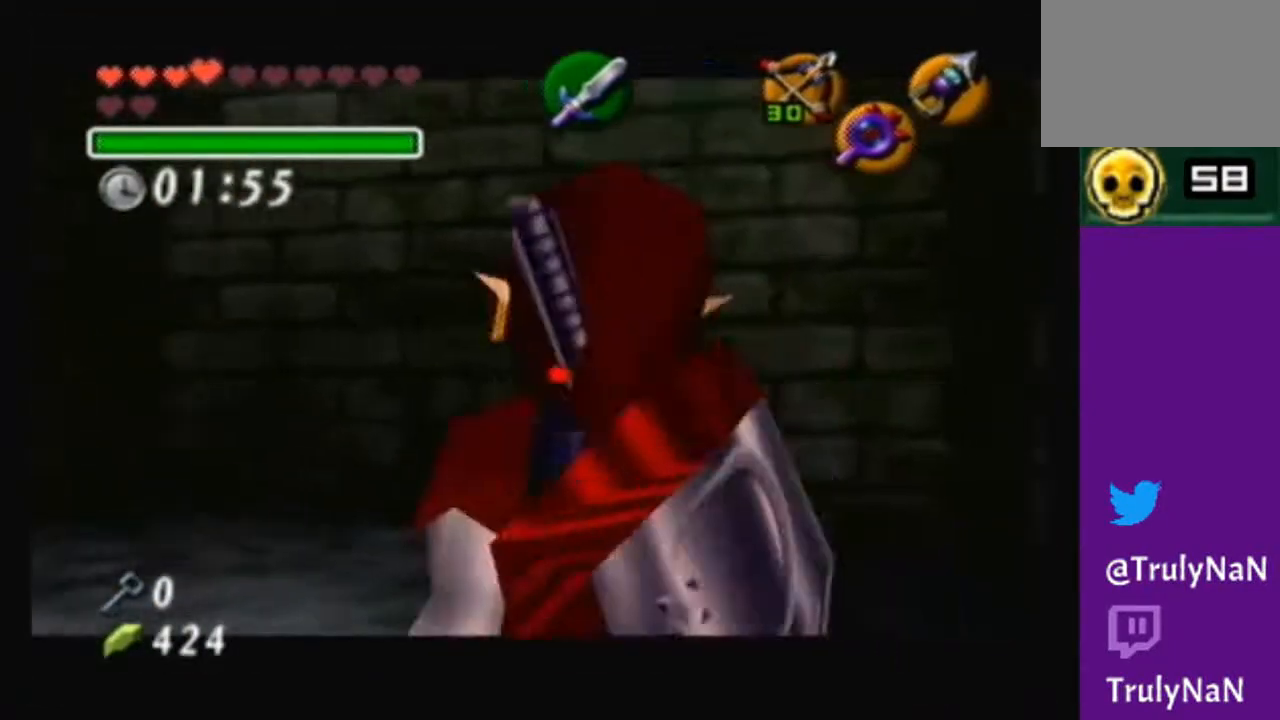
Gameplay with a controller (Nintendo layout); each line is a JSON object with the inputs held at the frame after it. "events" lists button and stick changes between this image and that frame as [ms after this image, input, new state], when the widget could be followed in between. Not read: L3 R3.
{"buttons": ["X"], "left_stick": "down", "right_stick": "center", "events": [[200, "left_stick", "down"]]}
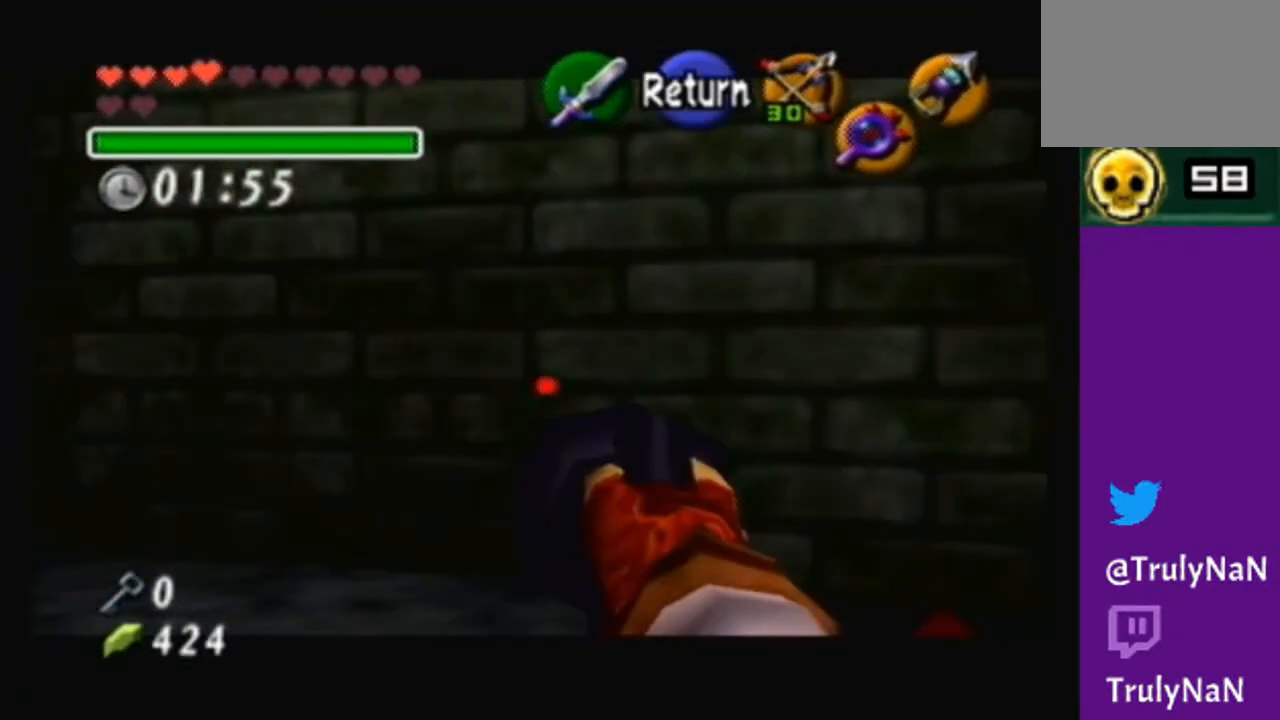
{"buttons": ["X"], "left_stick": "center", "right_stick": "center", "events": [[134, "left_stick", "center"]]}
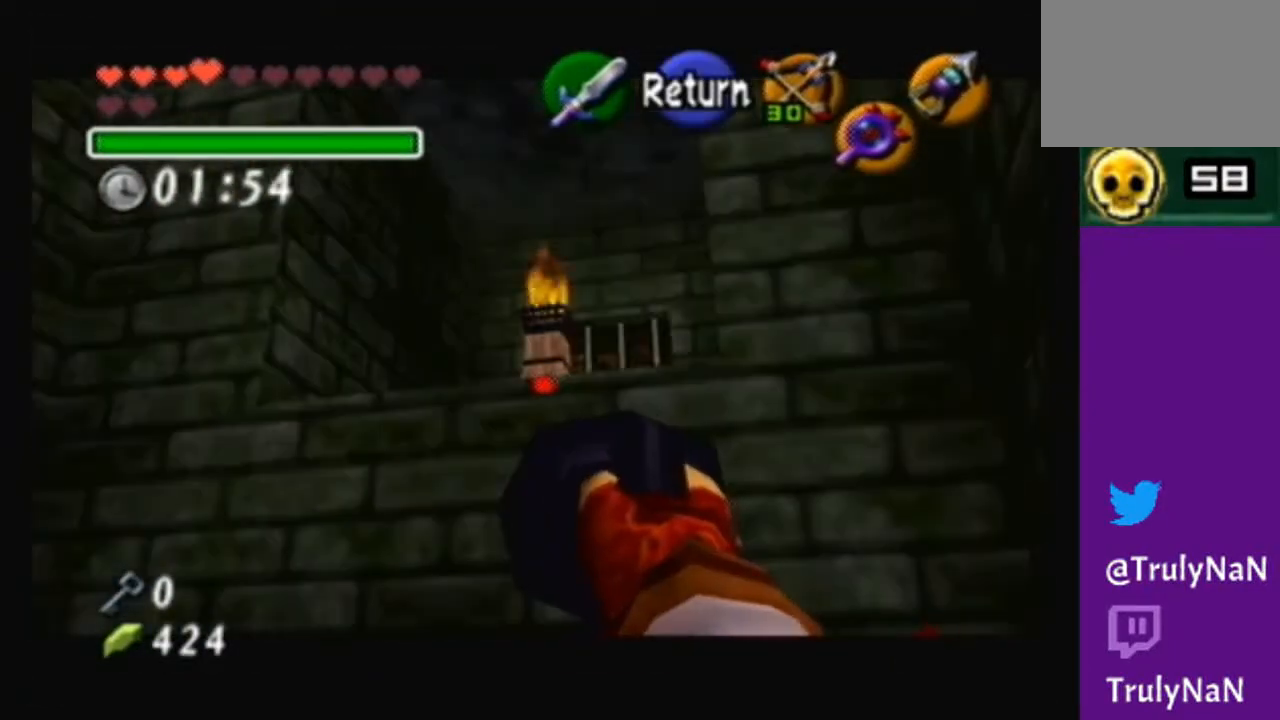
{"buttons": [], "left_stick": "center", "right_stick": "center", "events": [[100, "X", "up"]]}
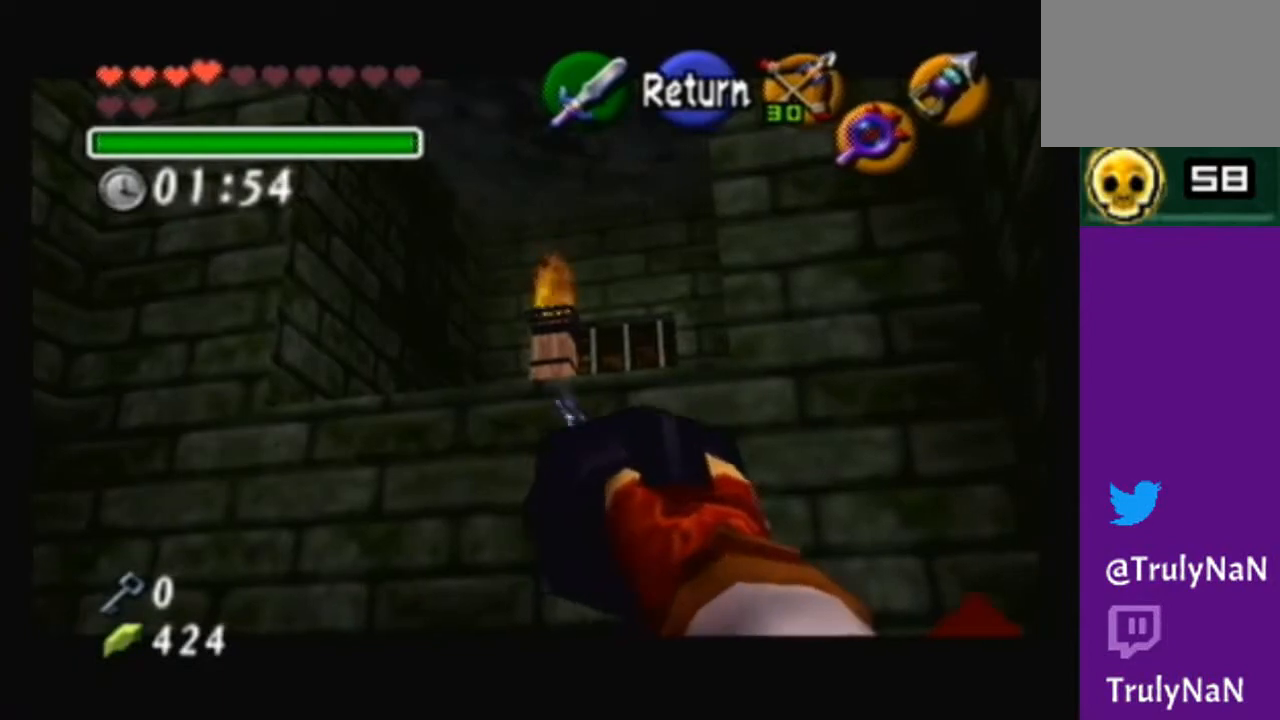
{"buttons": ["X"], "left_stick": "center", "right_stick": "center", "events": [[34, "left_stick", "down-left"], [134, "left_stick", "center"], [334, "X", "down"]]}
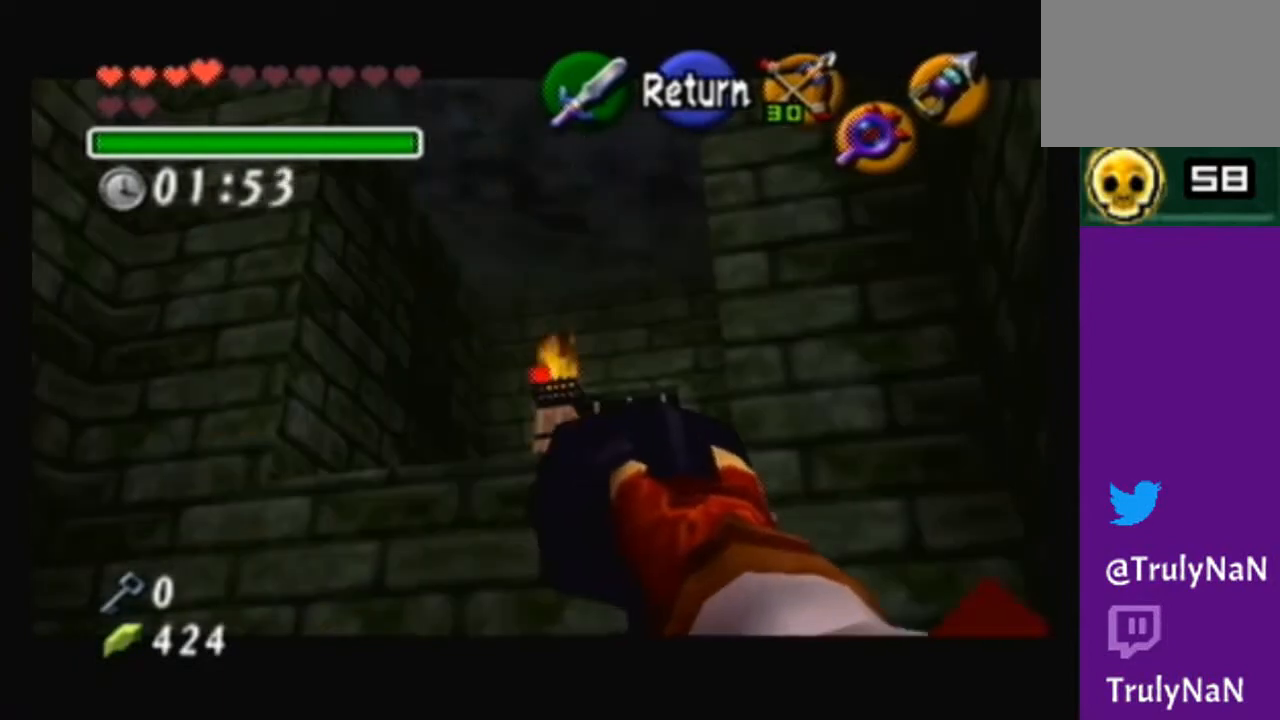
{"buttons": [], "left_stick": "center", "right_stick": "center", "events": [[166, "X", "up"]]}
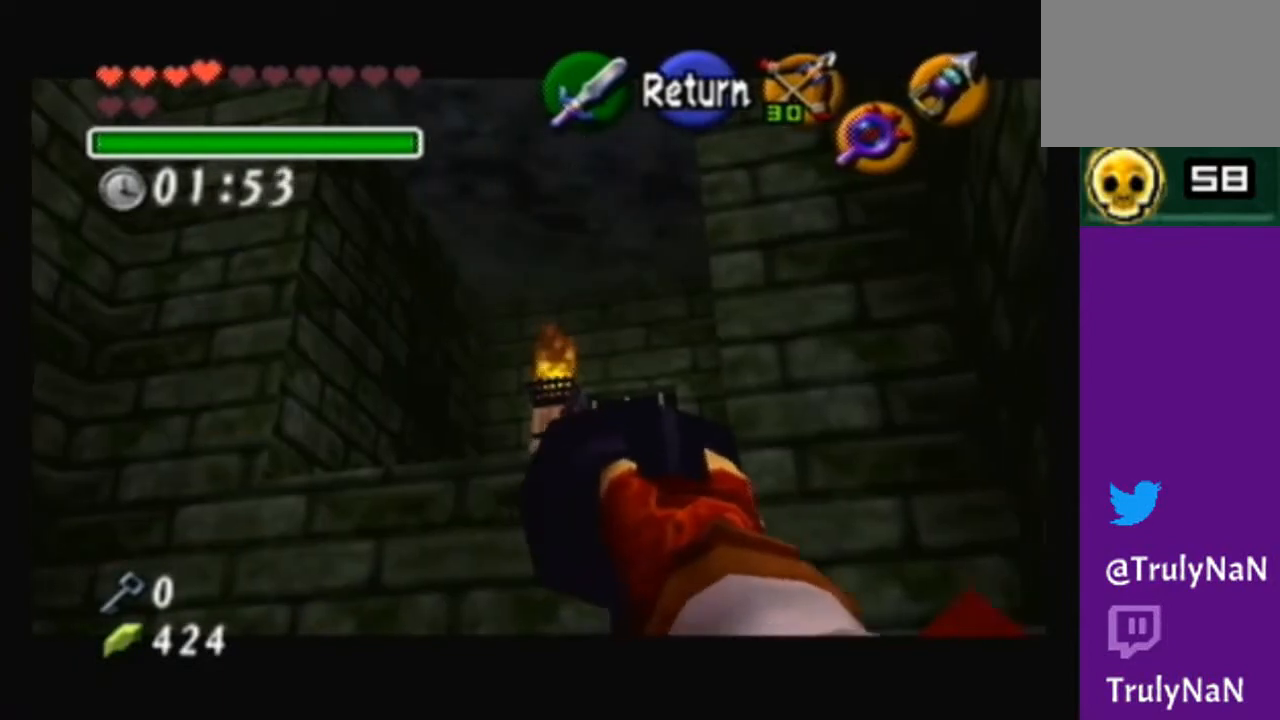
{"buttons": [], "left_stick": "center", "right_stick": "center", "events": []}
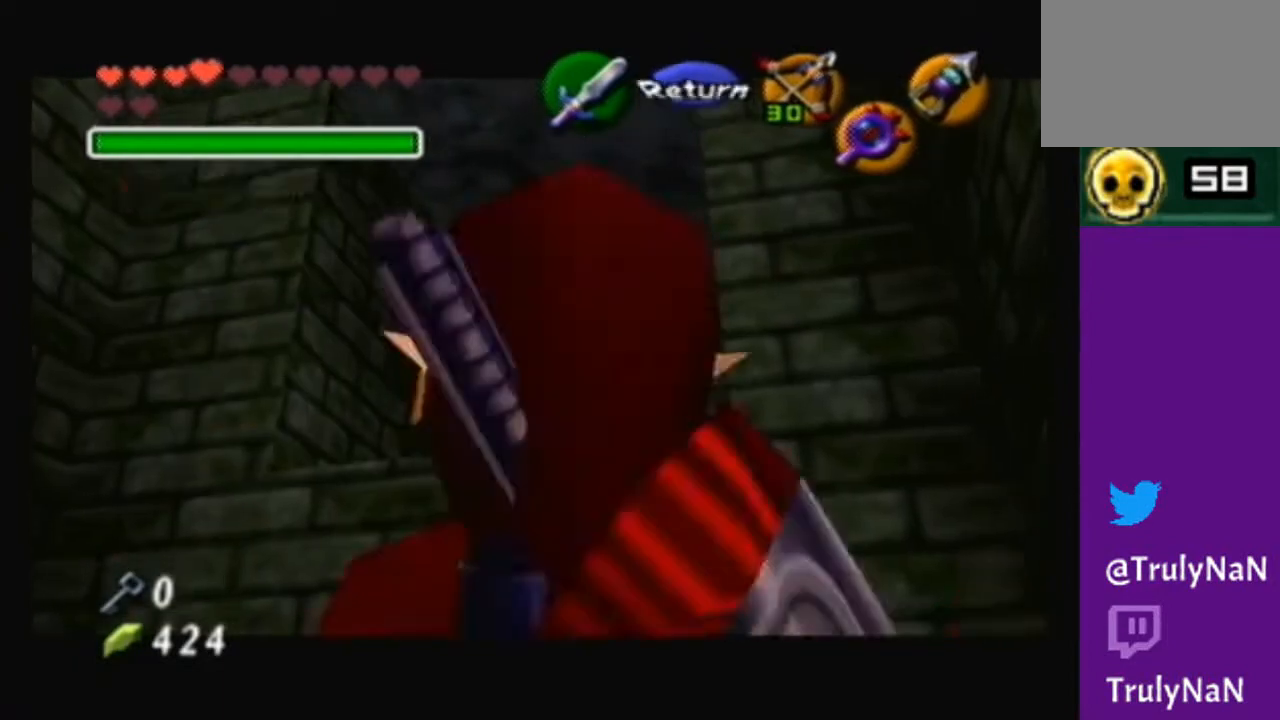
{"buttons": [], "left_stick": "center", "right_stick": "center", "events": []}
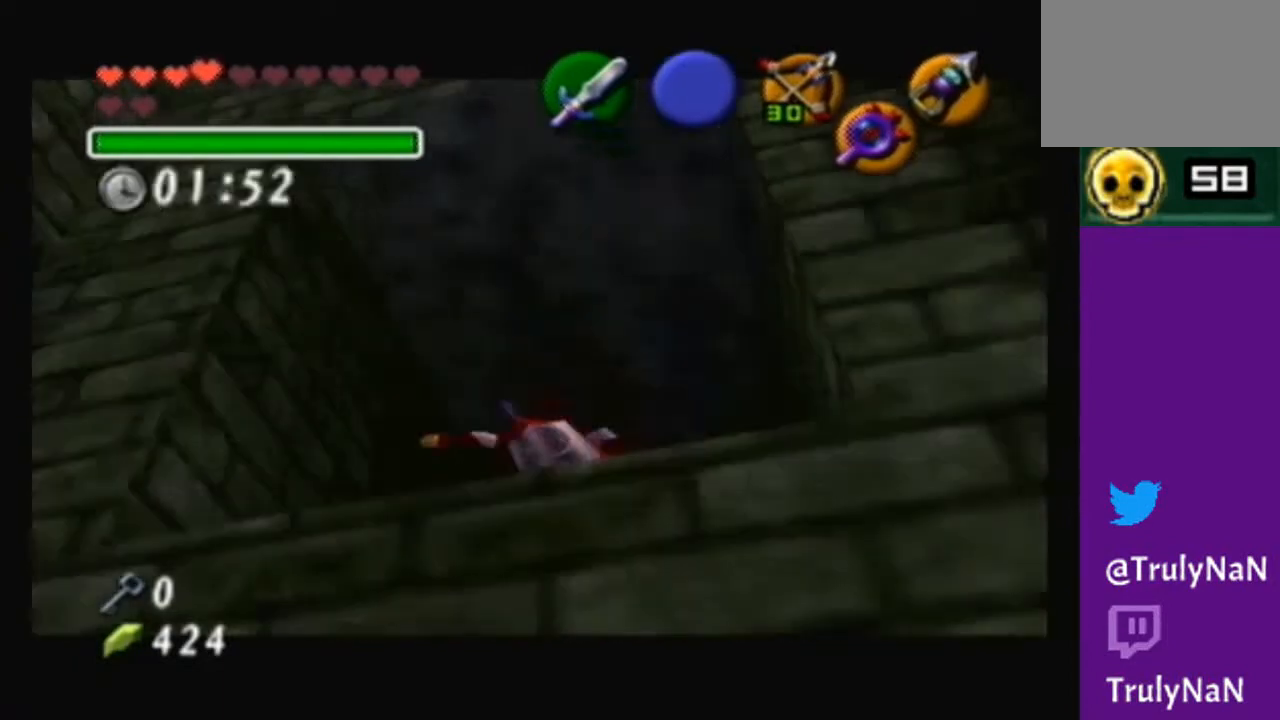
{"buttons": [], "left_stick": "down-left", "right_stick": "center", "events": [[334, "left_stick", "down-left"]]}
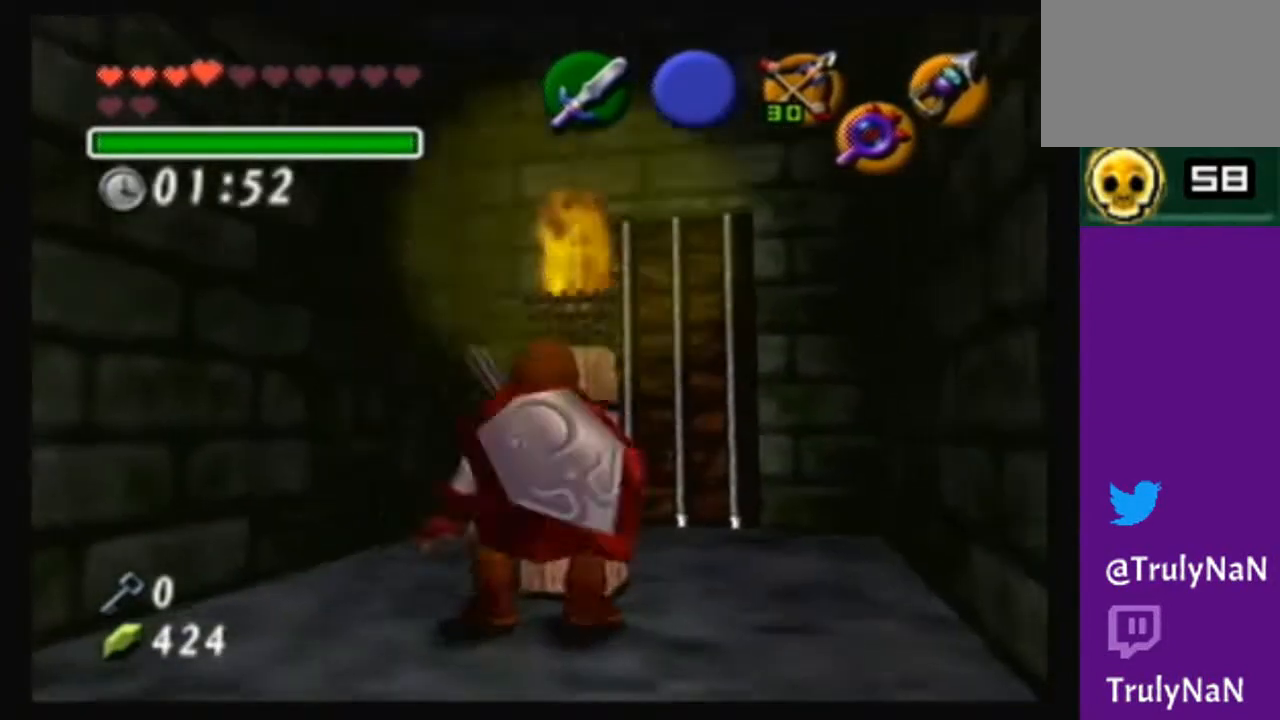
{"buttons": [], "left_stick": "center", "right_stick": "center", "events": [[34, "left_stick", "center"], [100, "X", "down"], [200, "X", "up"]]}
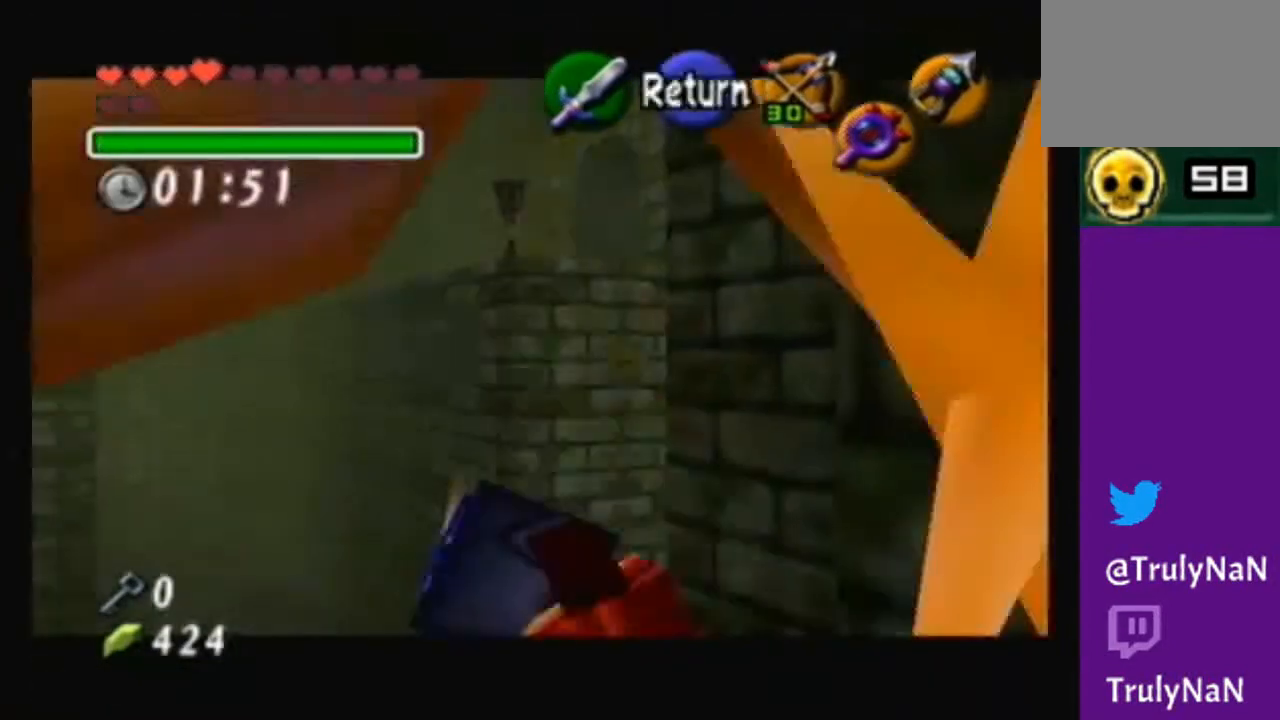
{"buttons": [], "left_stick": "center", "right_stick": "center", "events": [[167, "left_stick", "down-left"], [300, "left_stick", "center"]]}
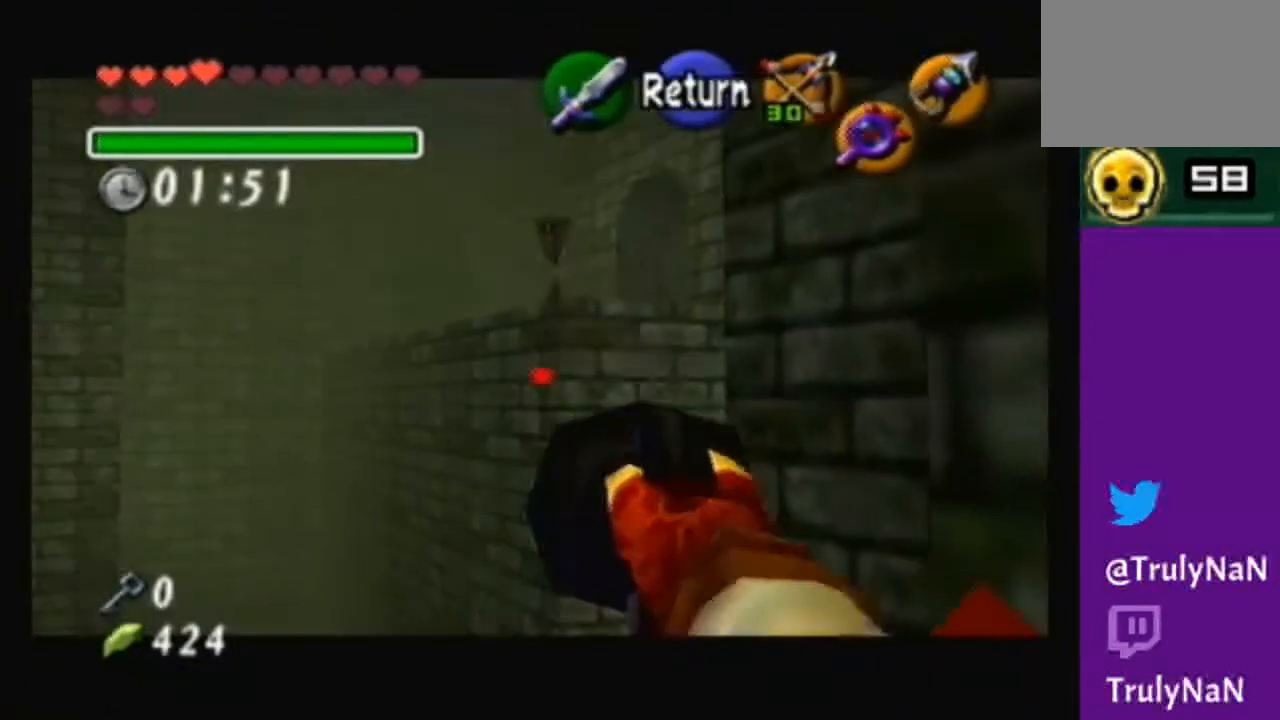
{"buttons": [], "left_stick": "center", "right_stick": "center", "events": [[100, "left_stick", "down-right"], [234, "left_stick", "center"]]}
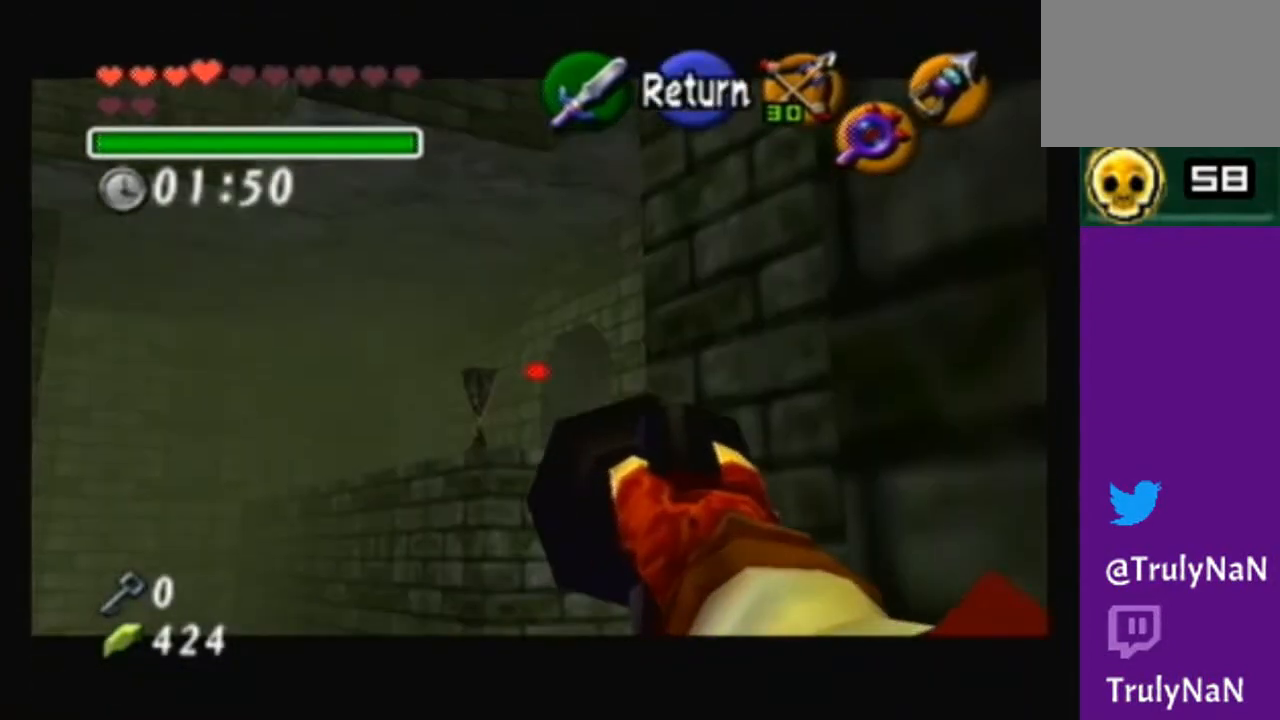
{"buttons": [], "left_stick": "up-left", "right_stick": "center", "events": [[467, "left_stick", "up-left"]]}
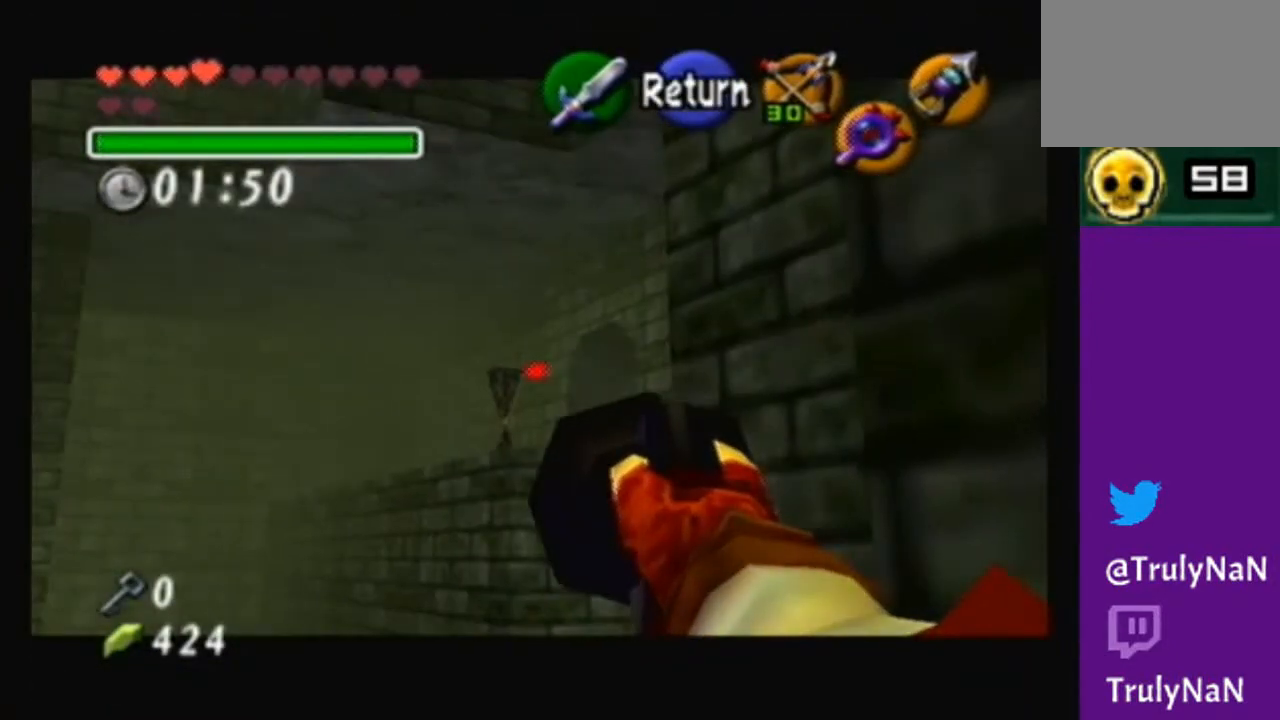
{"buttons": ["X"], "left_stick": "center", "right_stick": "center", "events": [[34, "left_stick", "center"], [434, "X", "down"]]}
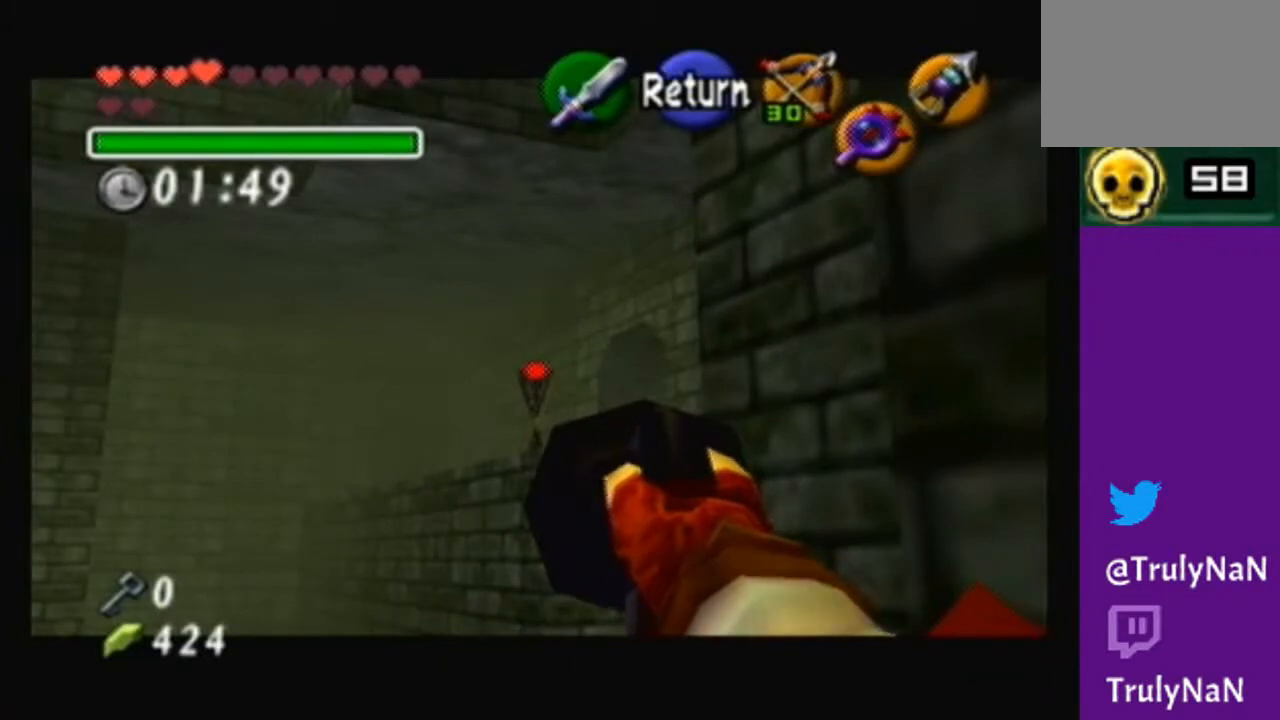
{"buttons": [], "left_stick": "center", "right_stick": "center", "events": [[67, "X", "up"]]}
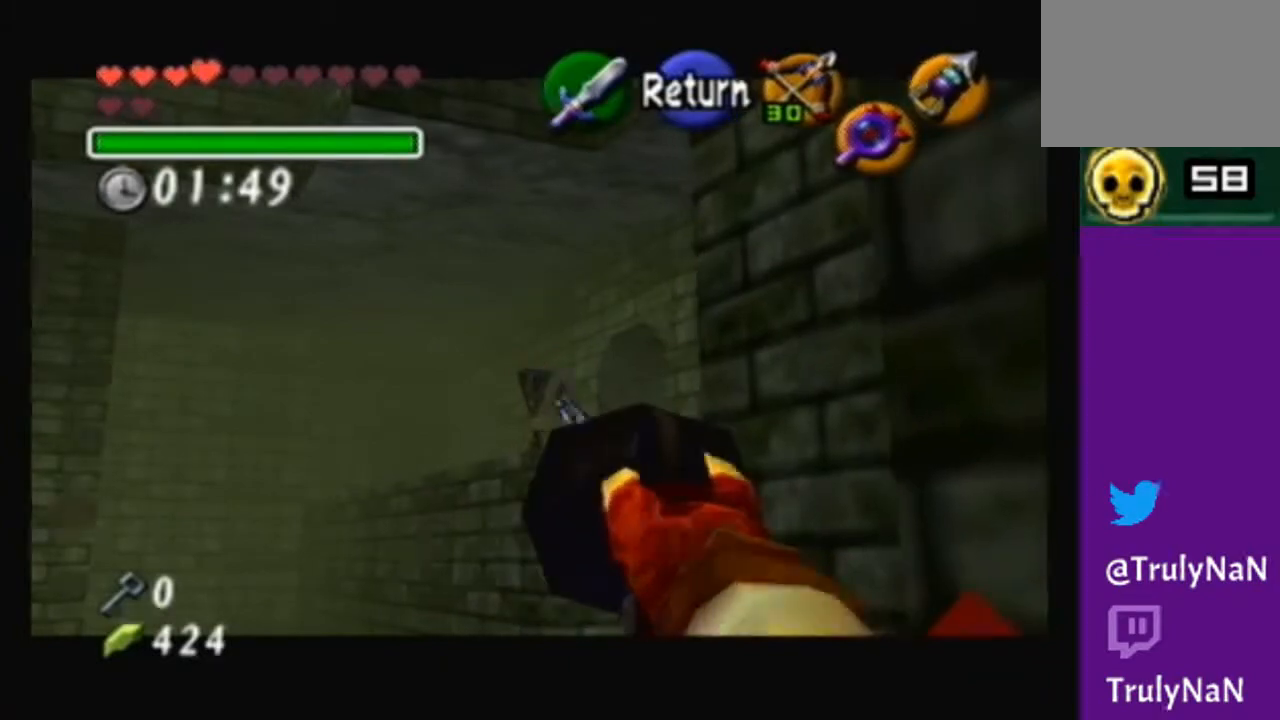
{"buttons": [], "left_stick": "center", "right_stick": "center", "events": []}
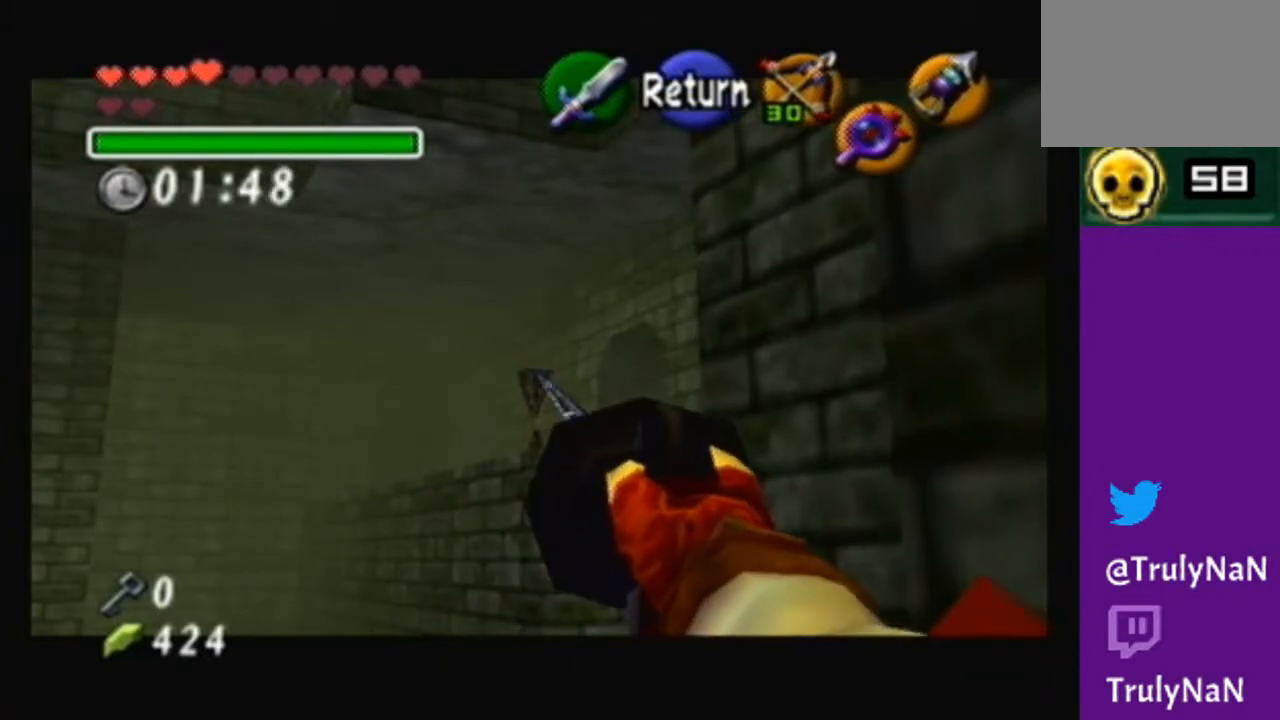
{"buttons": [], "left_stick": "center", "right_stick": "center", "events": []}
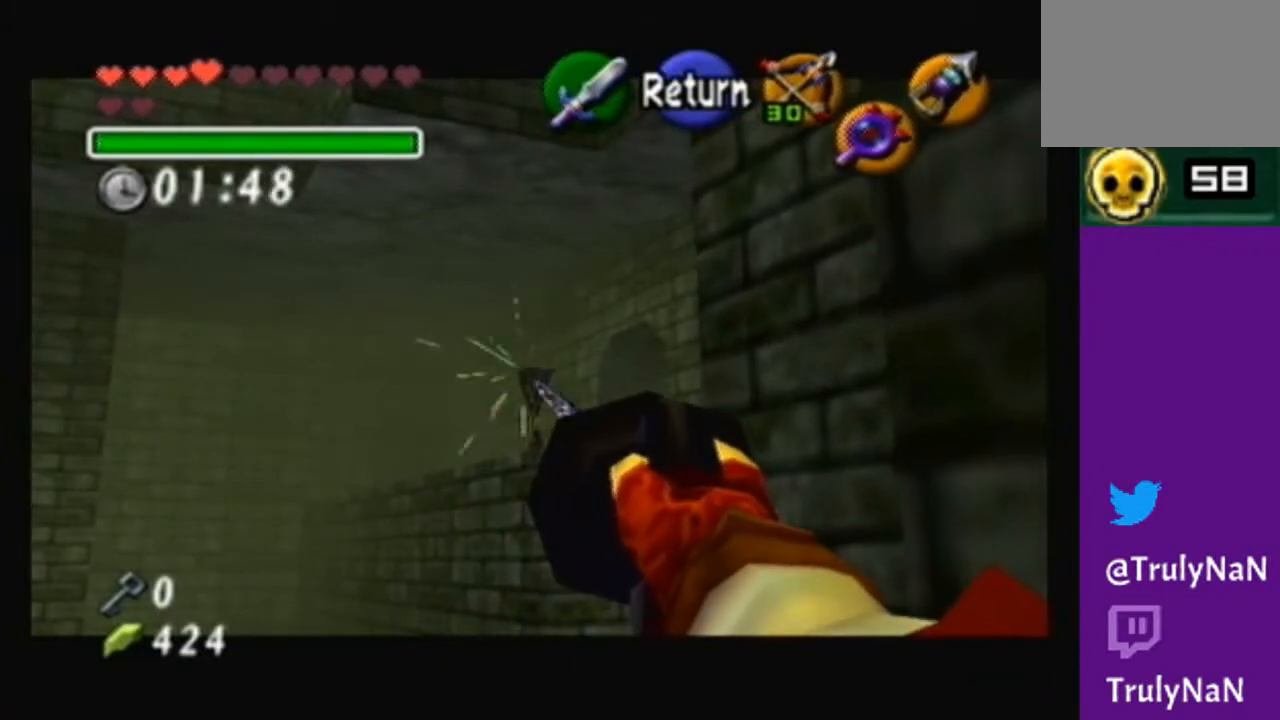
{"buttons": [], "left_stick": "center", "right_stick": "center", "events": []}
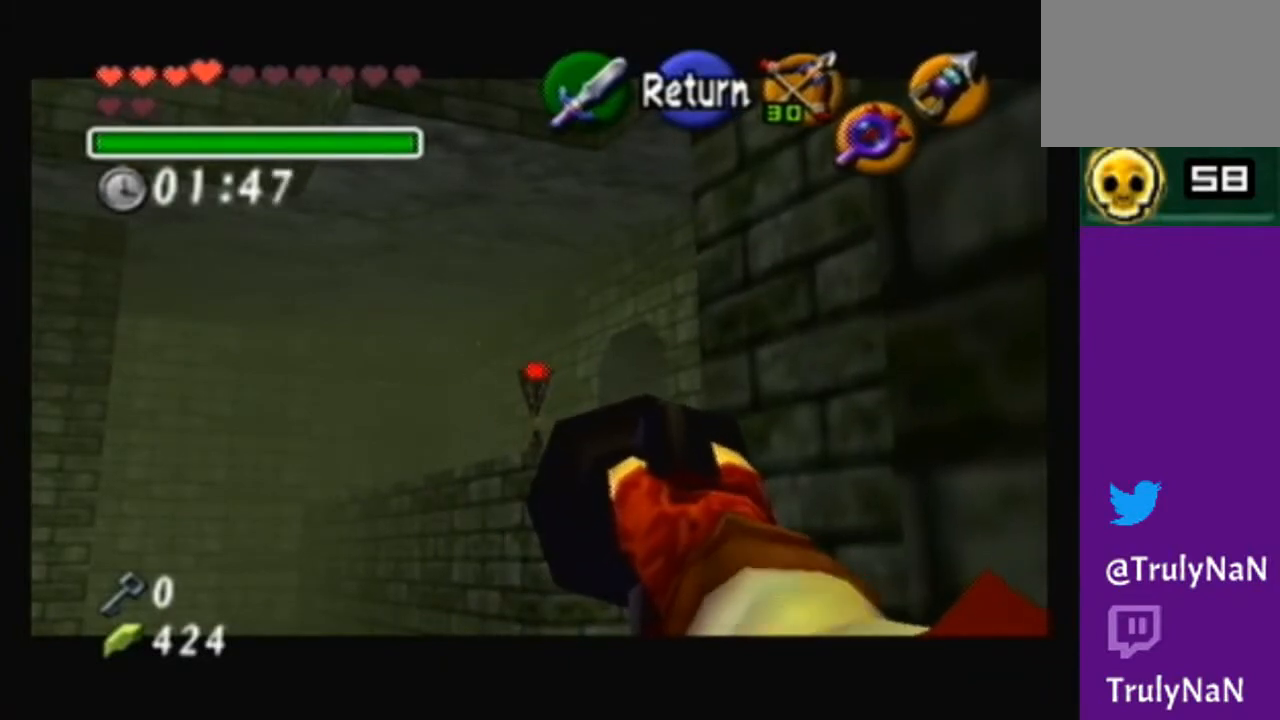
{"buttons": ["X"], "left_stick": "center", "right_stick": "center", "events": [[434, "X", "down"]]}
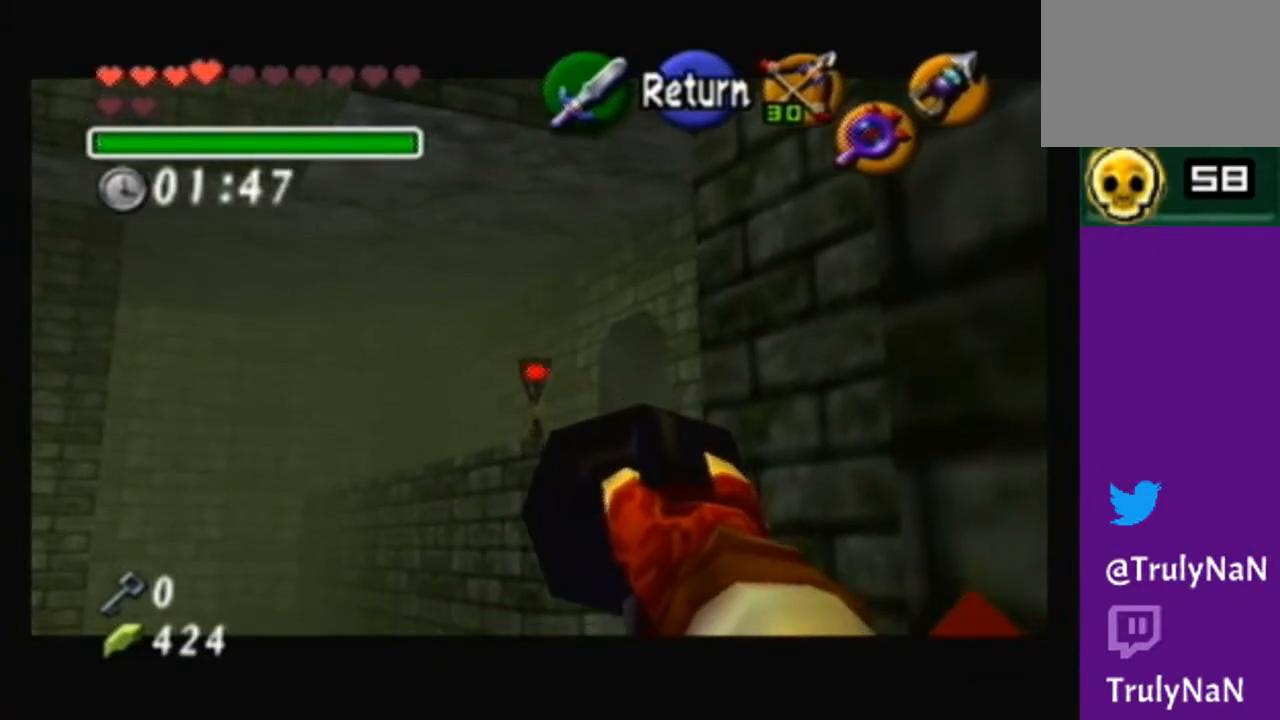
{"buttons": [], "left_stick": "center", "right_stick": "center", "events": [[34, "X", "up"]]}
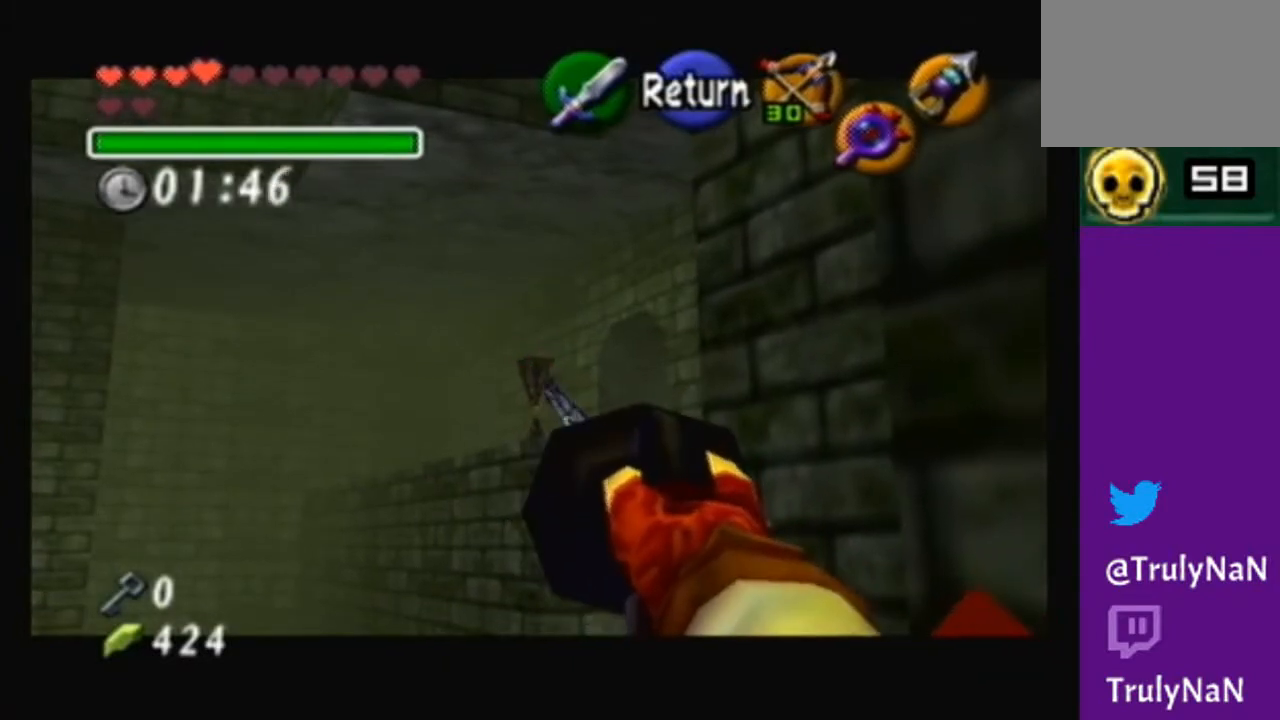
{"buttons": [], "left_stick": "center", "right_stick": "center", "events": []}
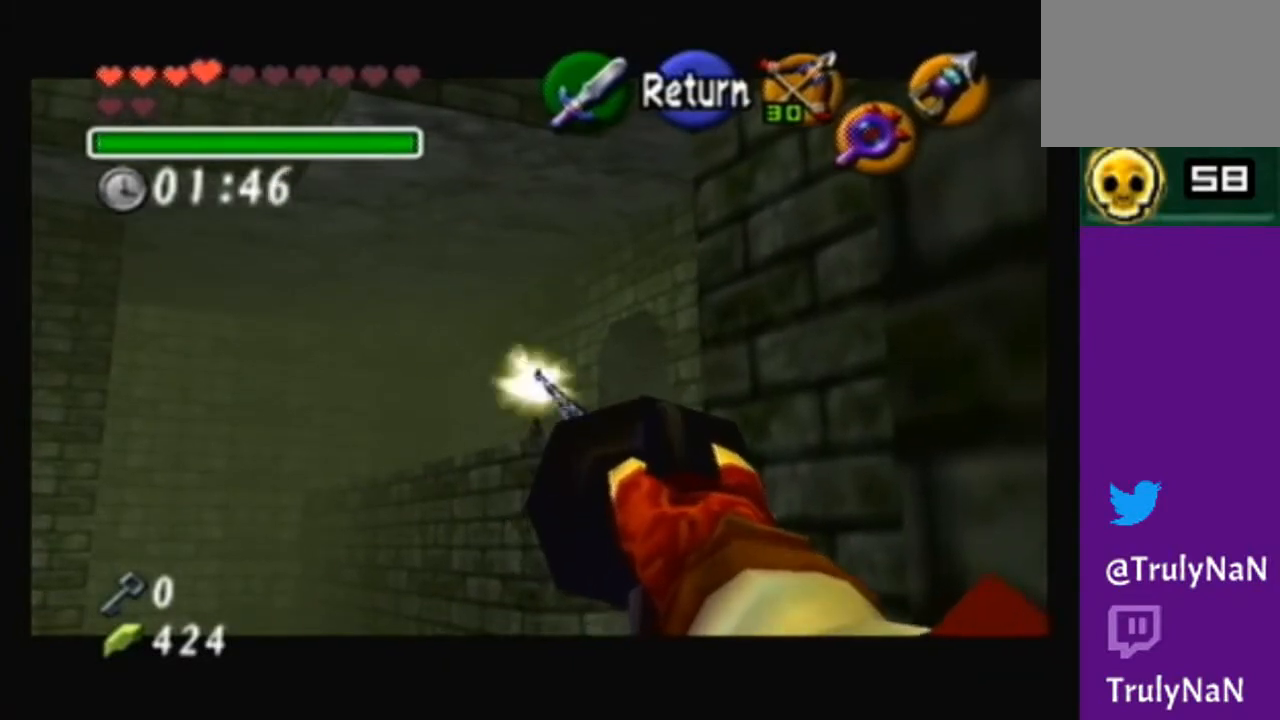
{"buttons": [], "left_stick": "center", "right_stick": "center", "events": []}
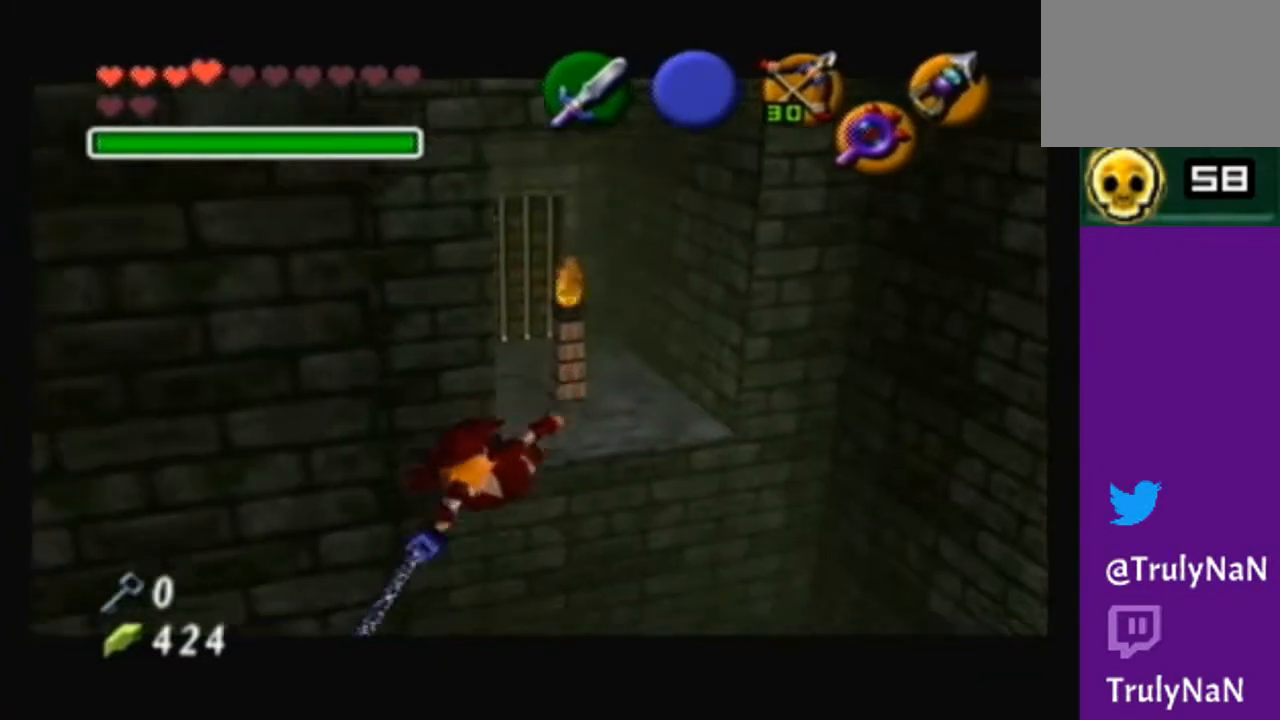
{"buttons": [], "left_stick": "center", "right_stick": "center", "events": []}
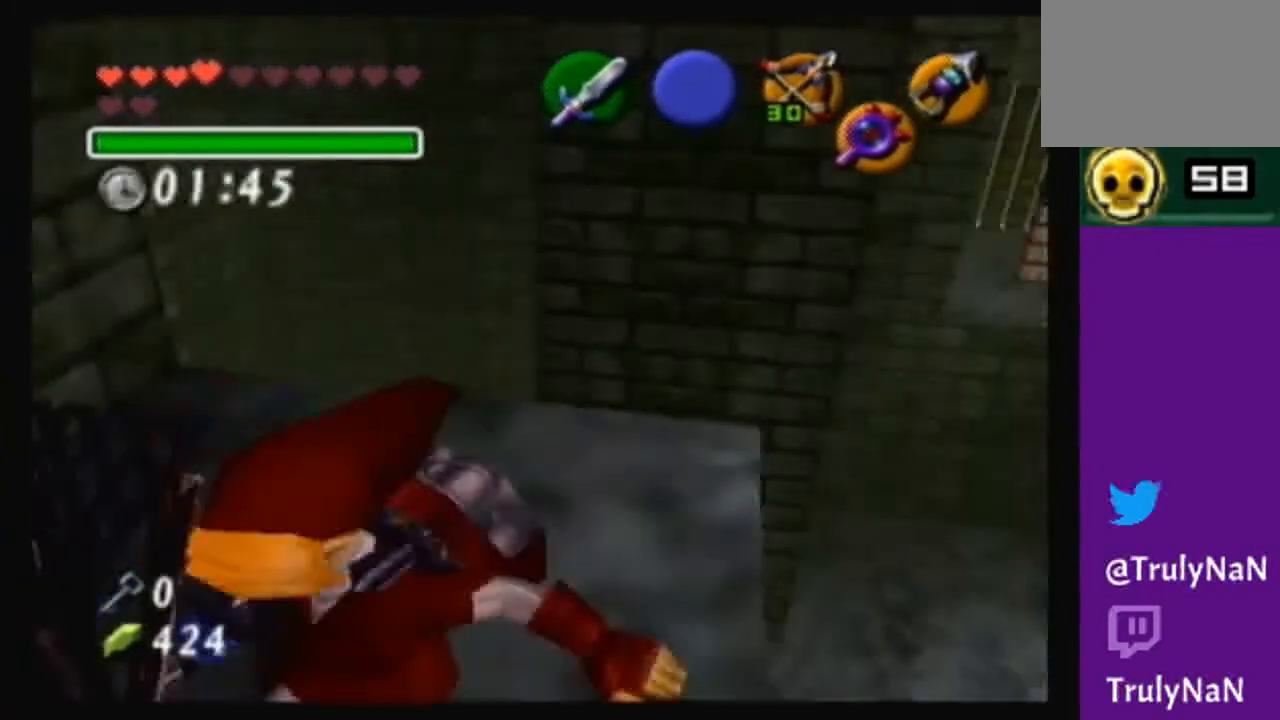
{"buttons": [], "left_stick": "center", "right_stick": "center", "events": [[67, "left_stick", "up-left"], [200, "left_stick", "center"]]}
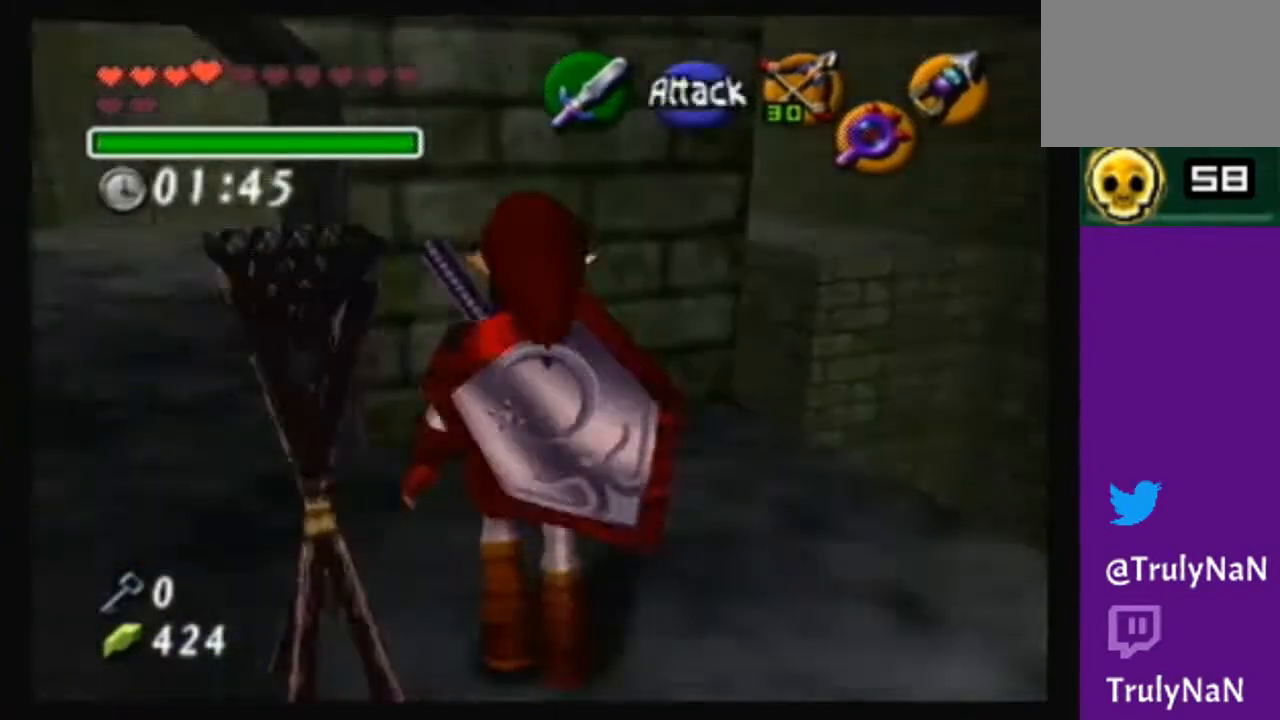
{"buttons": [], "left_stick": "center", "right_stick": "center", "events": [[100, "left_stick", "up-left"], [367, "left_stick", "center"]]}
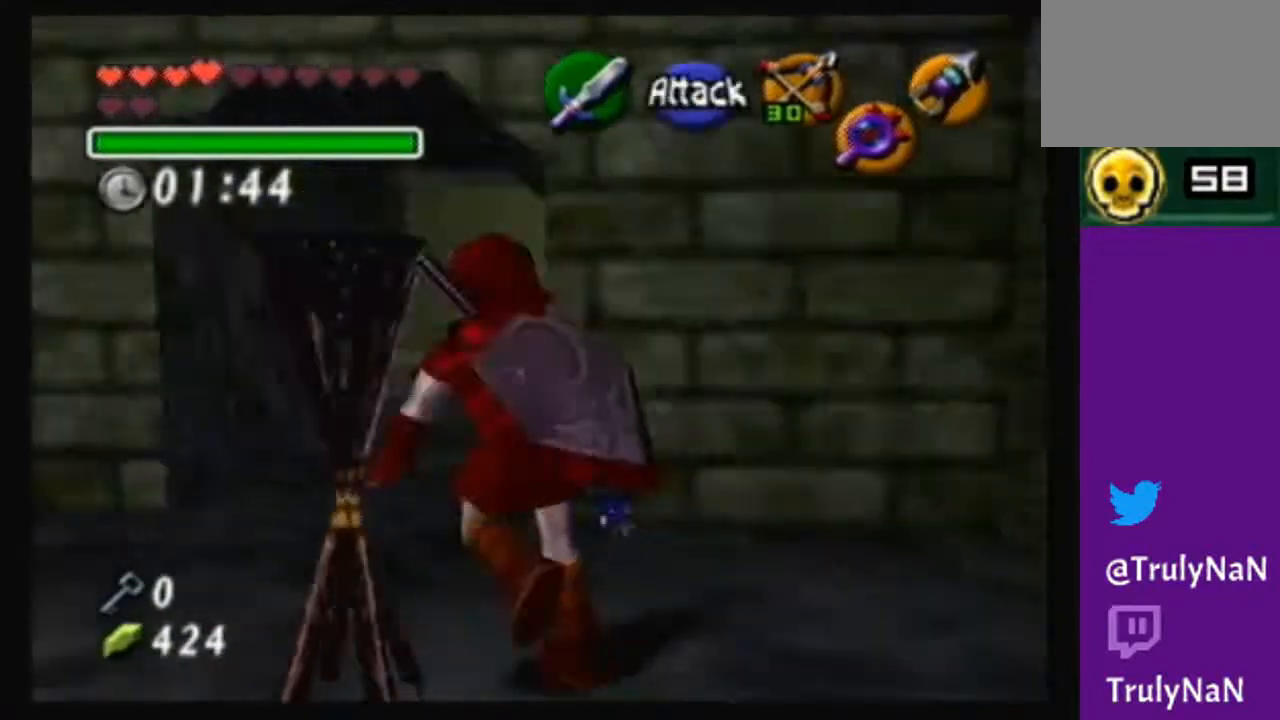
{"buttons": [], "left_stick": "up", "right_stick": "center", "events": [[134, "left_stick", "up-left"], [334, "left_stick", "up"]]}